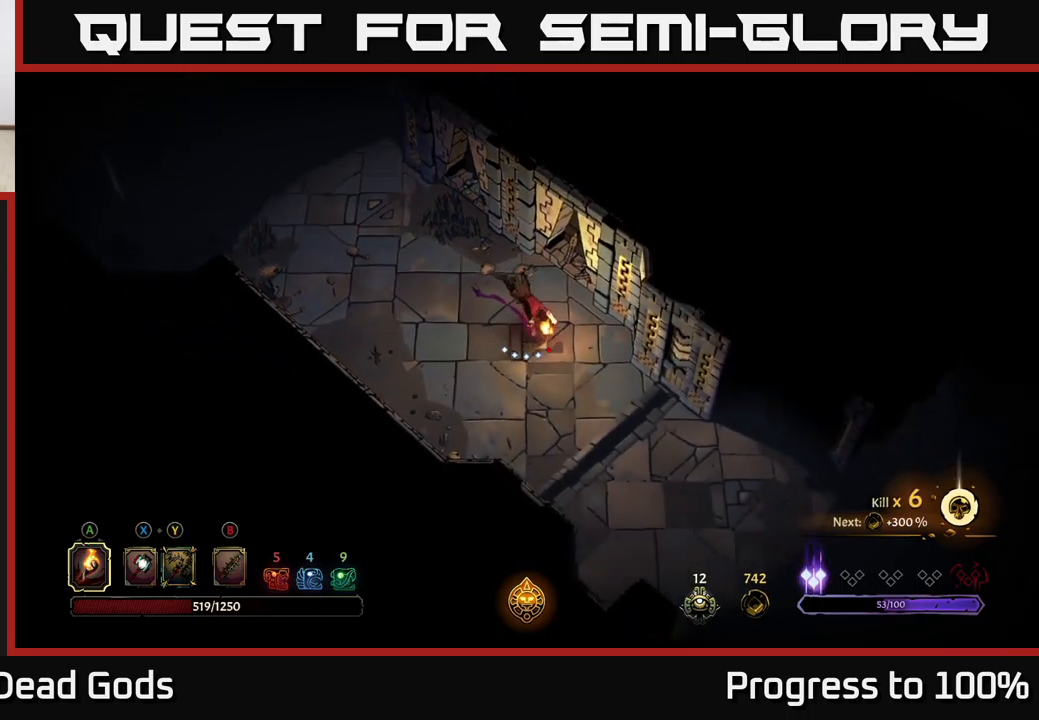
Gameplay with a controller (Xbox layout); each line is a JSON object with the inputs held at the frame after it (dt_ms = milliseconds from this image to that frame). "events" lists button and stick changes between this image and that frame as [ms after this image, input, new state], when the widget could be followed in between. Not read: L3.
{"dt_ms": 500, "buttons": ["R2"], "left_stick": "down", "right_stick": "center", "events": [[166, "R2", "up"], [450, "R2", "down"]]}
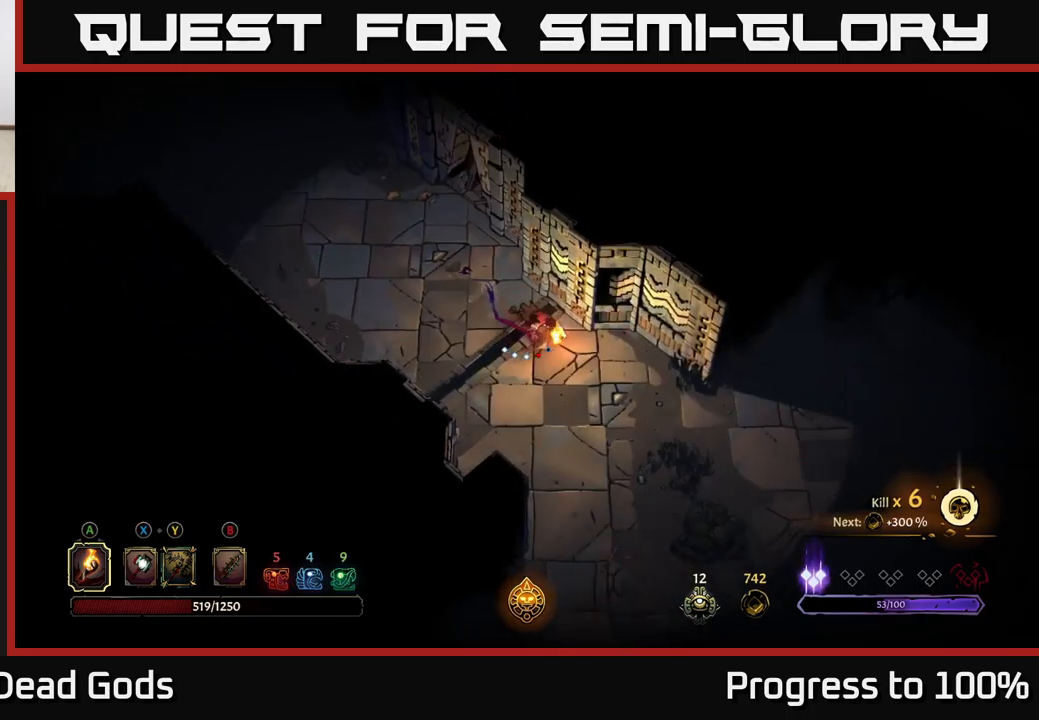
{"dt_ms": 500, "buttons": [], "left_stick": "down", "right_stick": "center", "events": [[150, "R2", "up"], [266, "left_stick", "center"], [466, "left_stick", "down"]]}
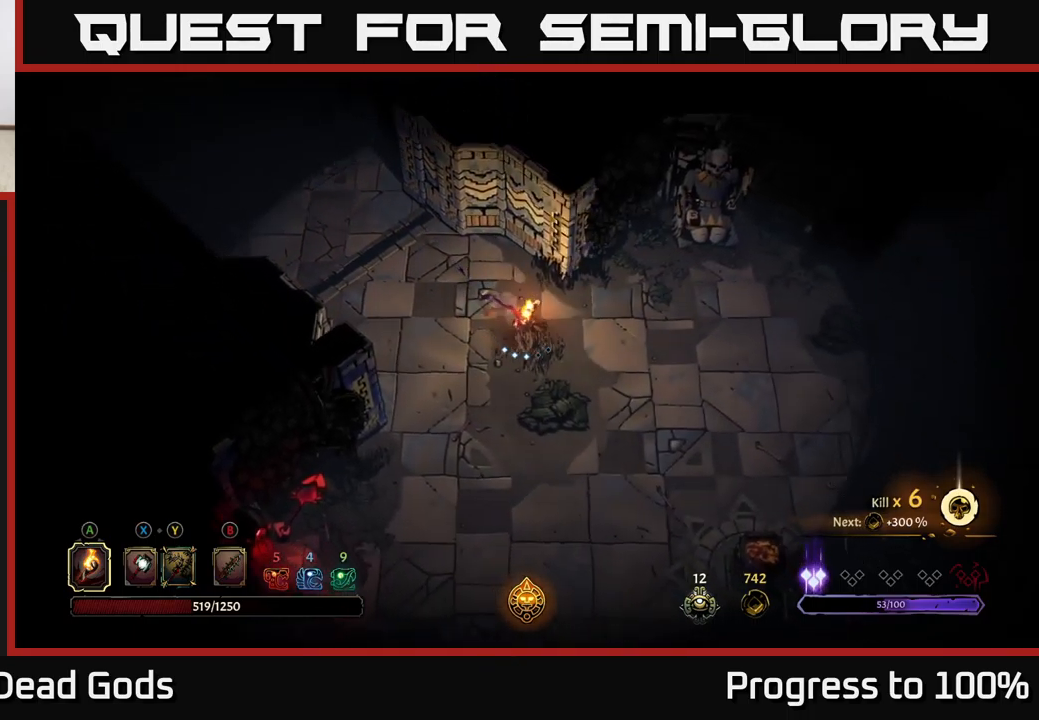
{"dt_ms": 500, "buttons": [], "left_stick": "down", "right_stick": "center", "events": []}
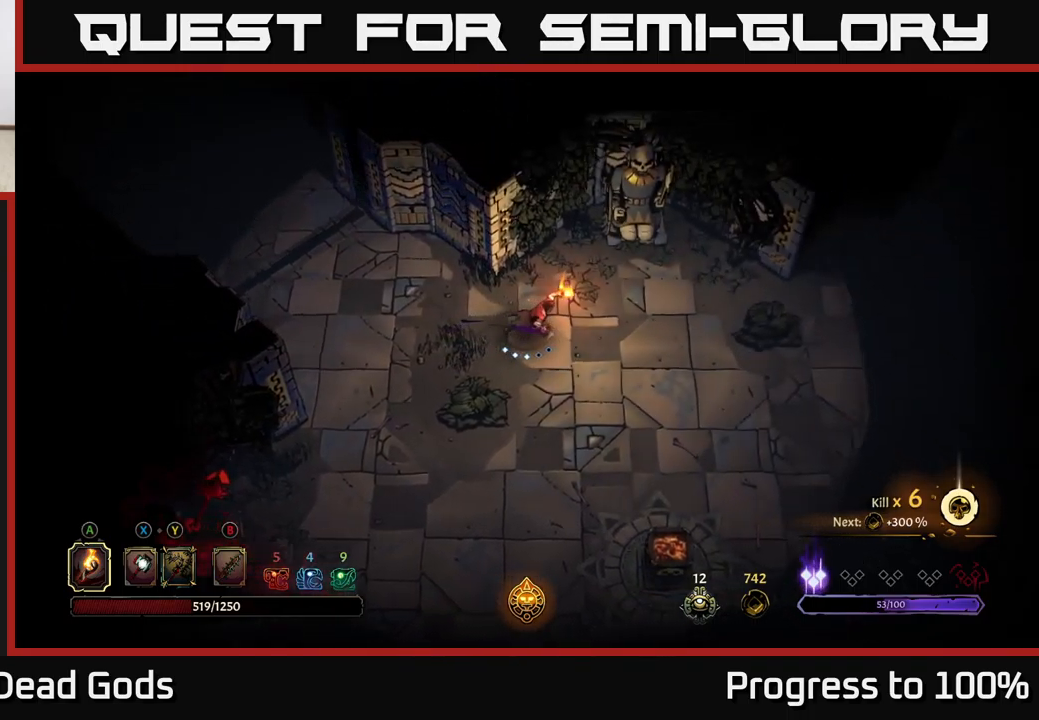
{"dt_ms": 500, "buttons": [], "left_stick": "down", "right_stick": "center", "events": []}
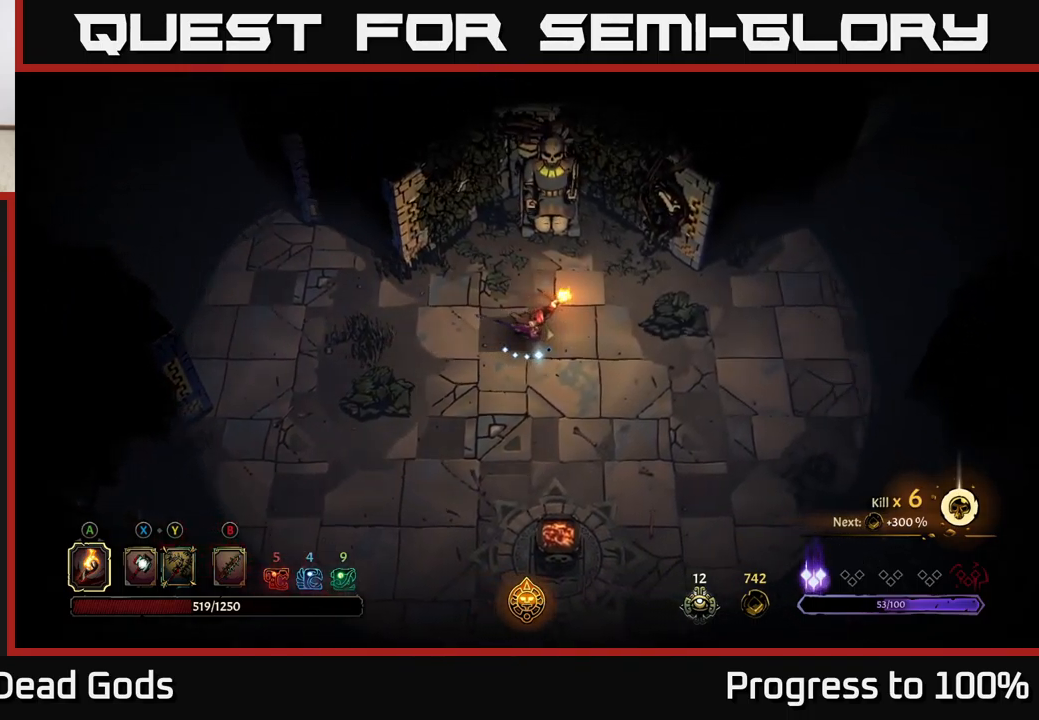
{"dt_ms": 500, "buttons": [], "left_stick": "down-right", "right_stick": "center", "events": [[333, "left_stick", "down-right"]]}
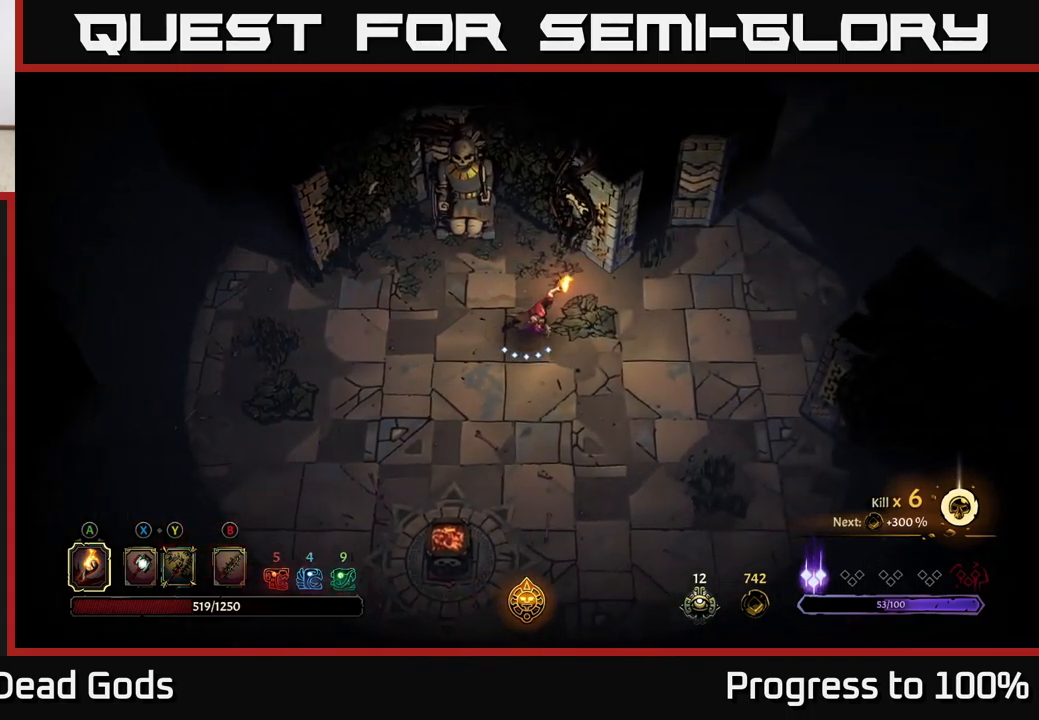
{"dt_ms": 500, "buttons": [], "left_stick": "down-right", "right_stick": "center", "events": []}
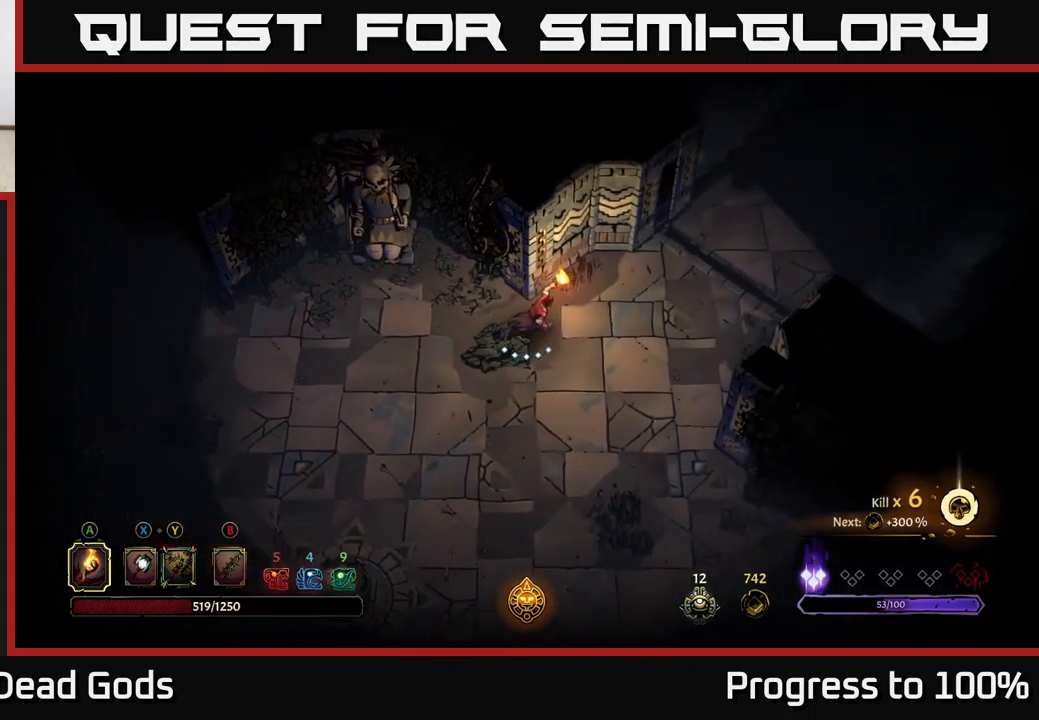
{"dt_ms": 500, "buttons": [], "left_stick": "down-right", "right_stick": "center", "events": []}
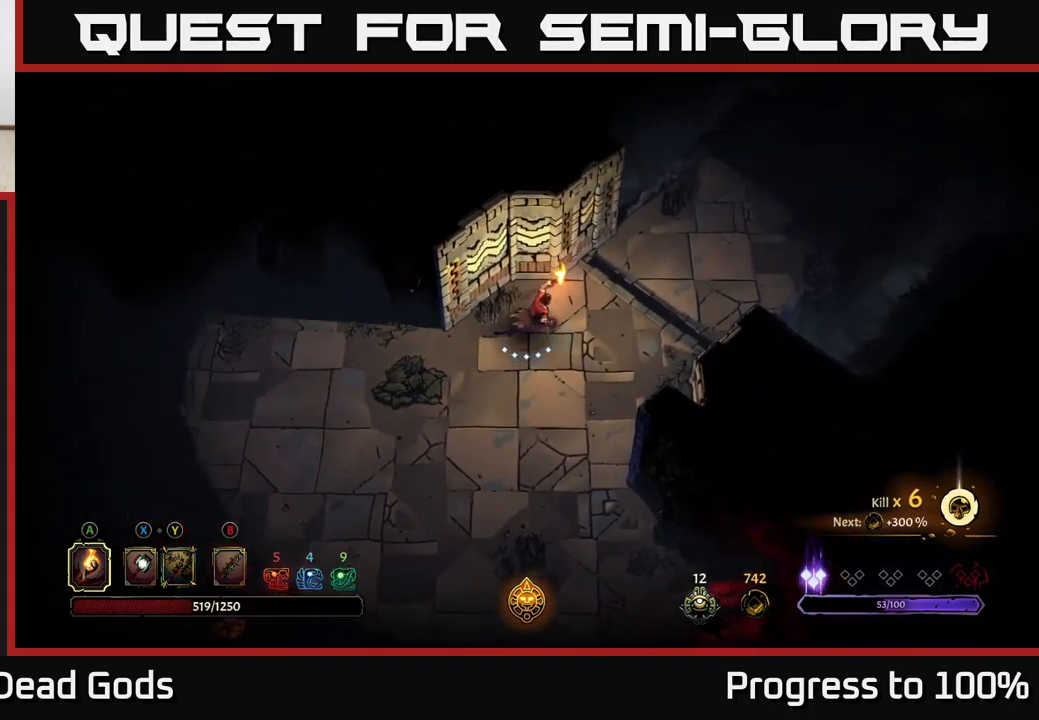
{"dt_ms": 500, "buttons": [], "left_stick": "center", "right_stick": "center", "events": [[150, "left_stick", "center"]]}
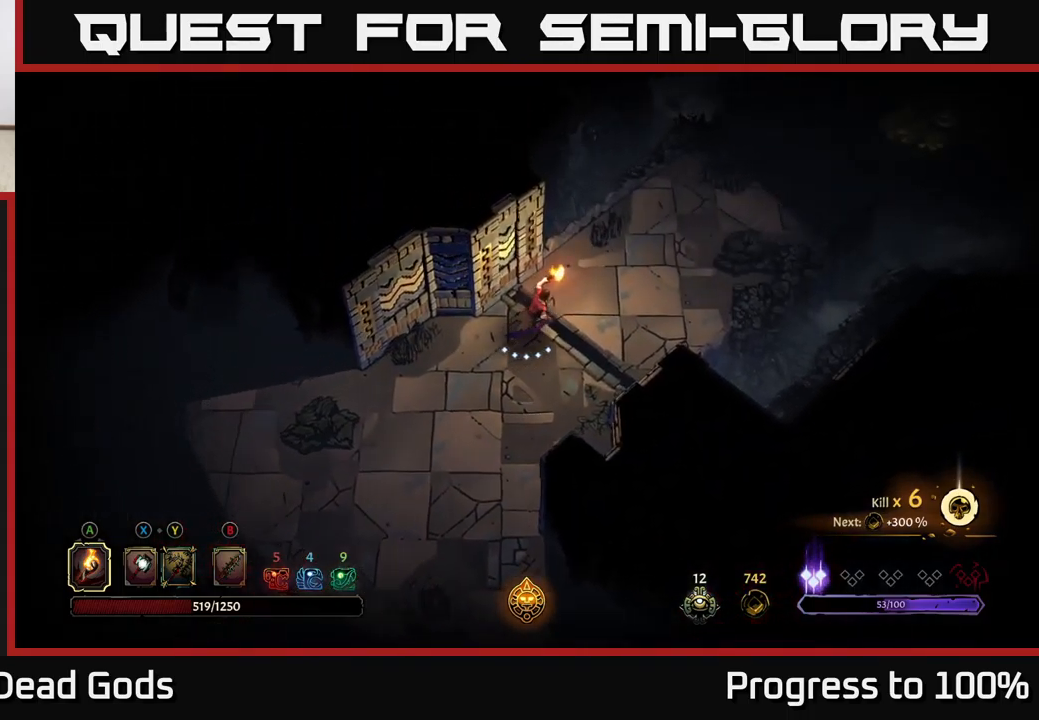
{"dt_ms": 500, "buttons": [], "left_stick": "center", "right_stick": "center", "events": [[50, "R2", "down"], [350, "R2", "up"]]}
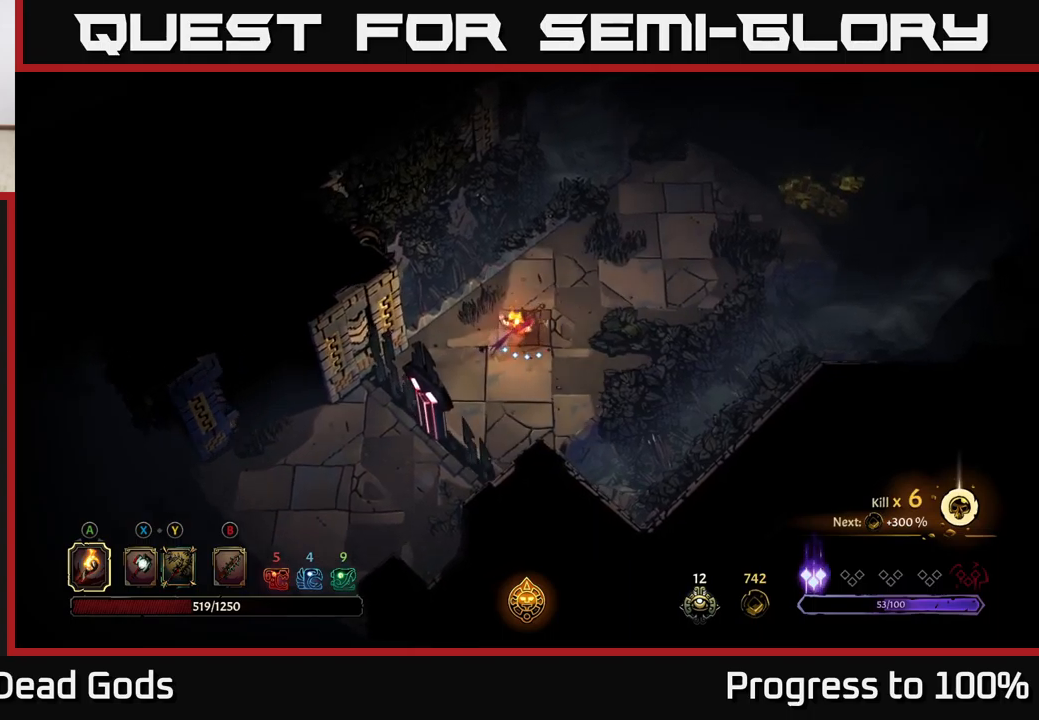
{"dt_ms": 500, "buttons": [], "left_stick": "center", "right_stick": "center", "events": [[150, "R2", "down"], [433, "R2", "up"]]}
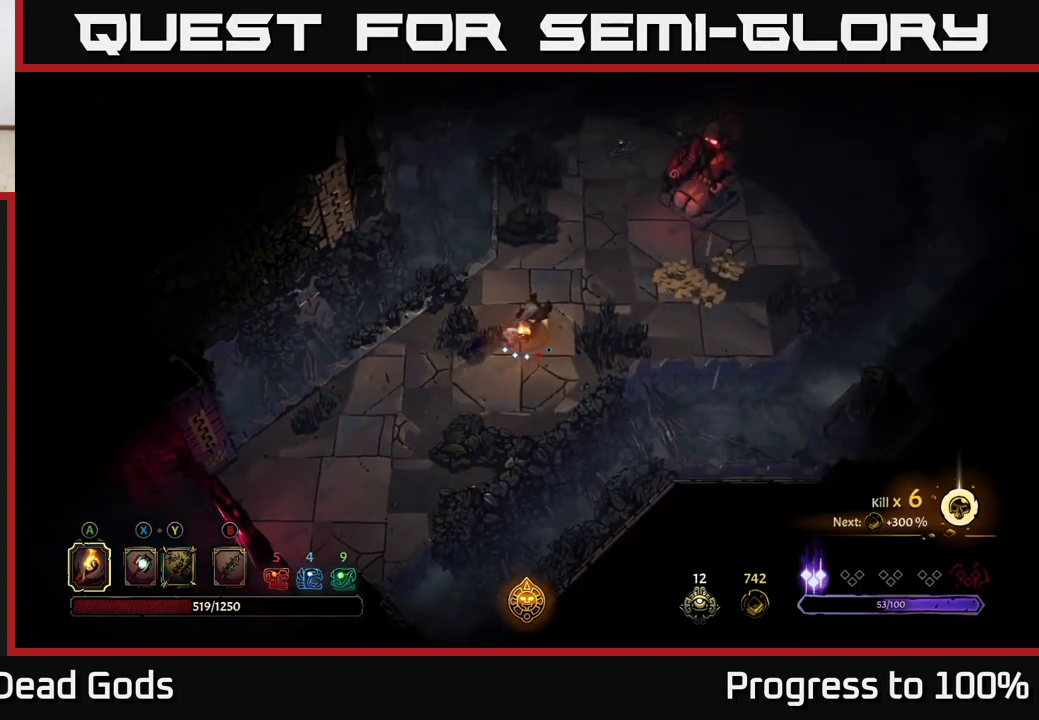
{"dt_ms": 500, "buttons": [], "left_stick": "down-right", "right_stick": "center", "events": [[33, "left_stick", "down-right"]]}
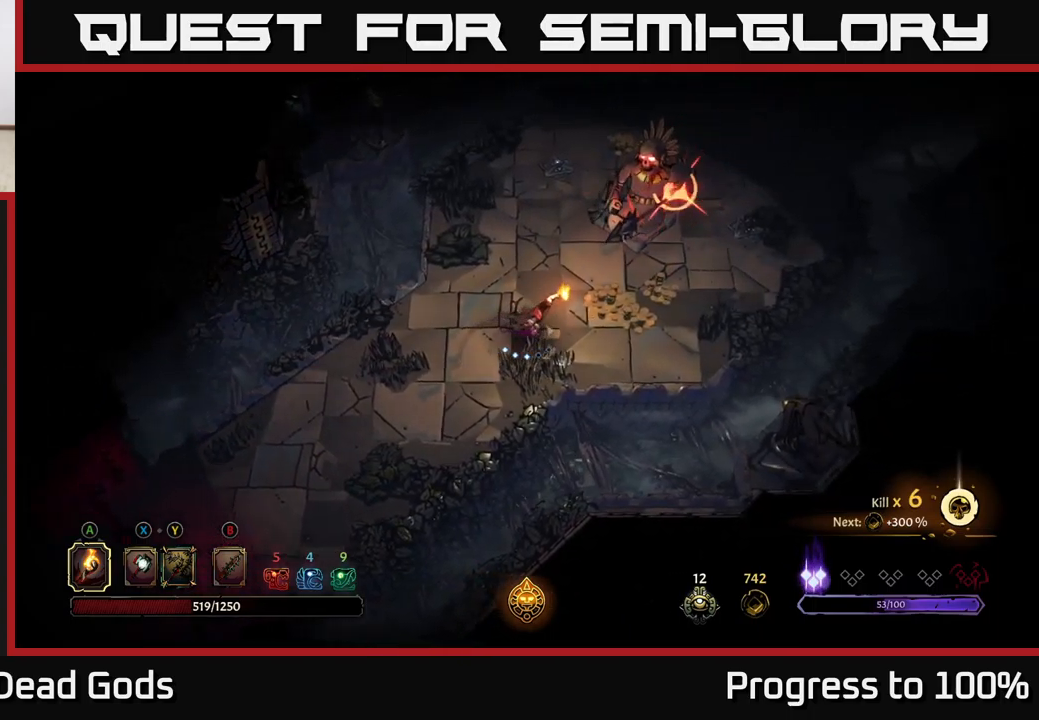
{"dt_ms": 500, "buttons": [], "left_stick": "down-left", "right_stick": "center", "events": [[233, "R2", "down"], [350, "R2", "up"], [450, "left_stick", "down-left"]]}
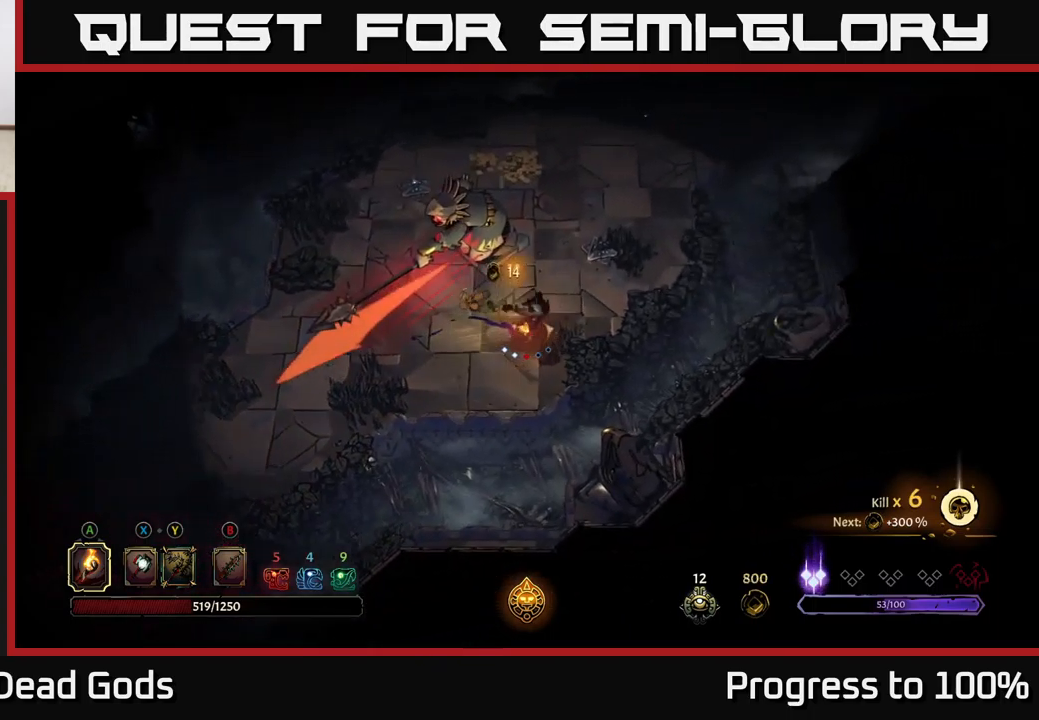
{"dt_ms": 500, "buttons": [], "left_stick": "up-left", "right_stick": "center", "events": [[17, "left_stick", "center"], [133, "left_stick", "down-left"], [200, "left_stick", "left"], [400, "left_stick", "up-left"]]}
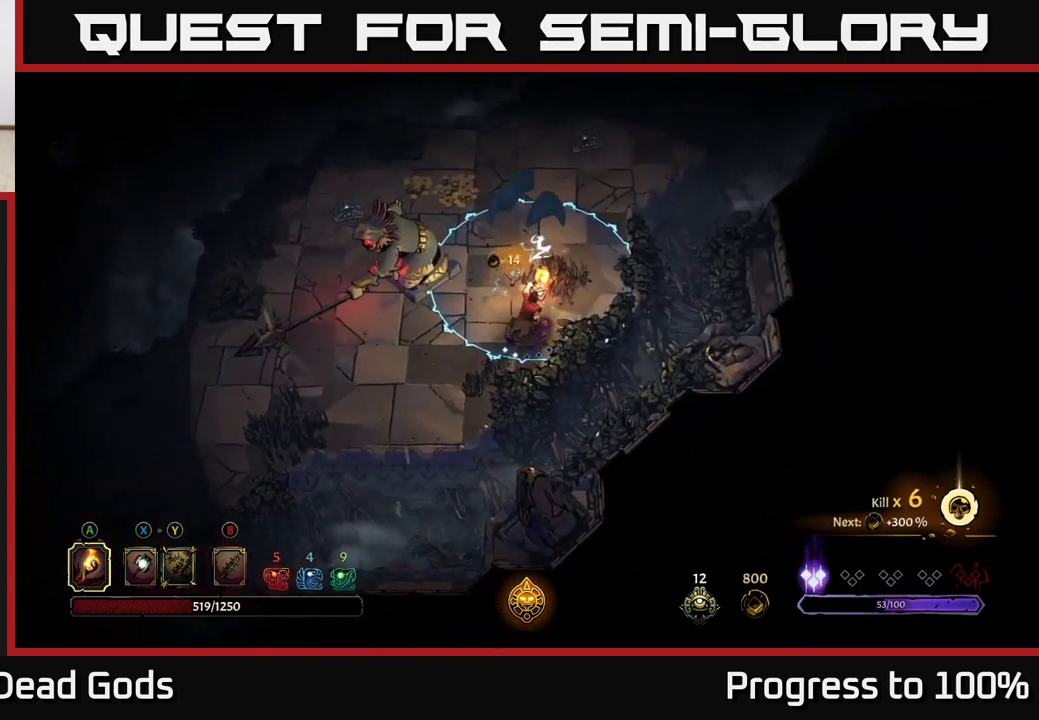
{"dt_ms": 500, "buttons": ["R2"], "left_stick": "up-left", "right_stick": "center", "events": [[400, "R2", "down"]]}
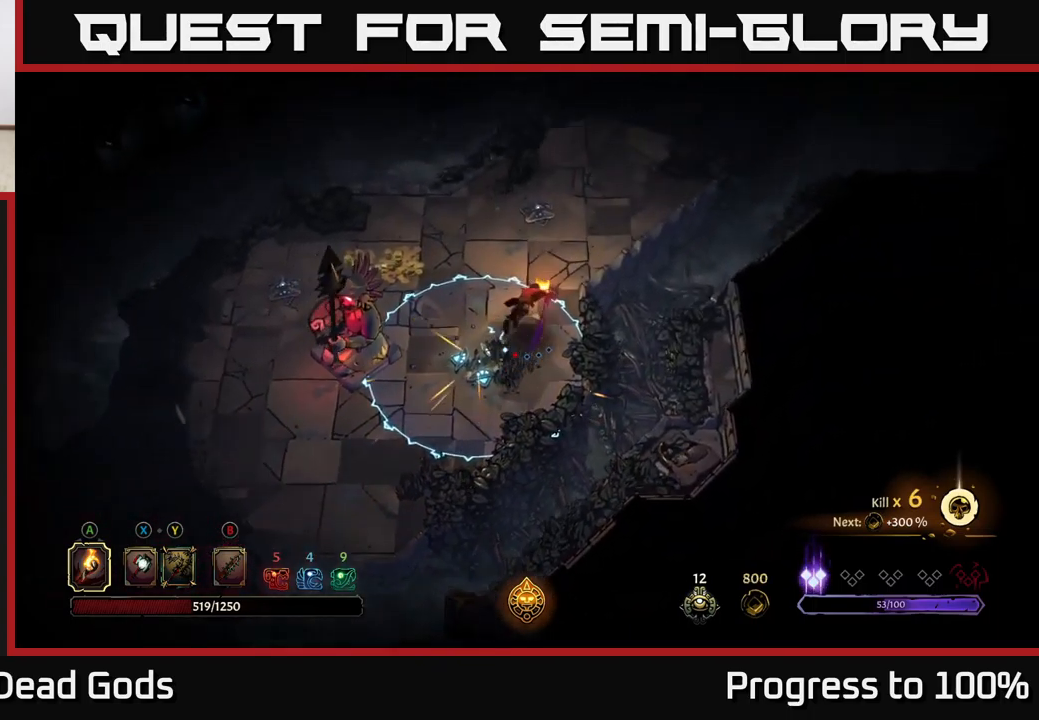
{"dt_ms": 500, "buttons": [], "left_stick": "center", "right_stick": "center", "events": [[250, "R2", "up"], [317, "left_stick", "center"]]}
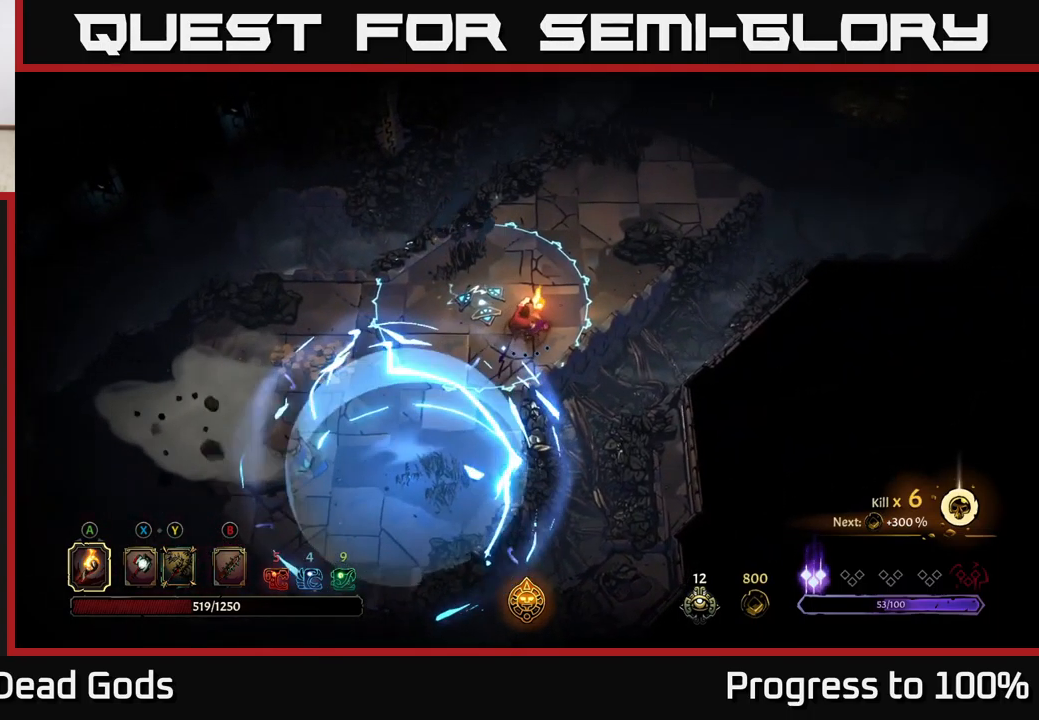
{"dt_ms": 500, "buttons": [], "left_stick": "center", "right_stick": "center", "events": [[300, "R2", "down"], [450, "R2", "up"]]}
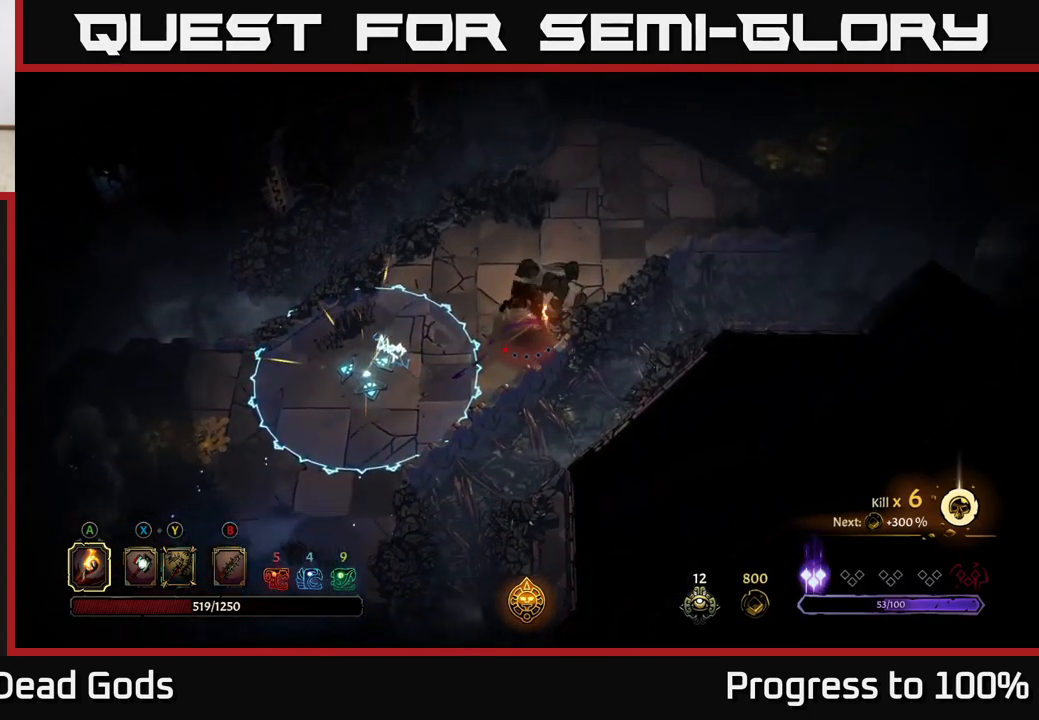
{"dt_ms": 500, "buttons": [], "left_stick": "left", "right_stick": "center", "events": [[200, "left_stick", "up-left"], [250, "left_stick", "left"]]}
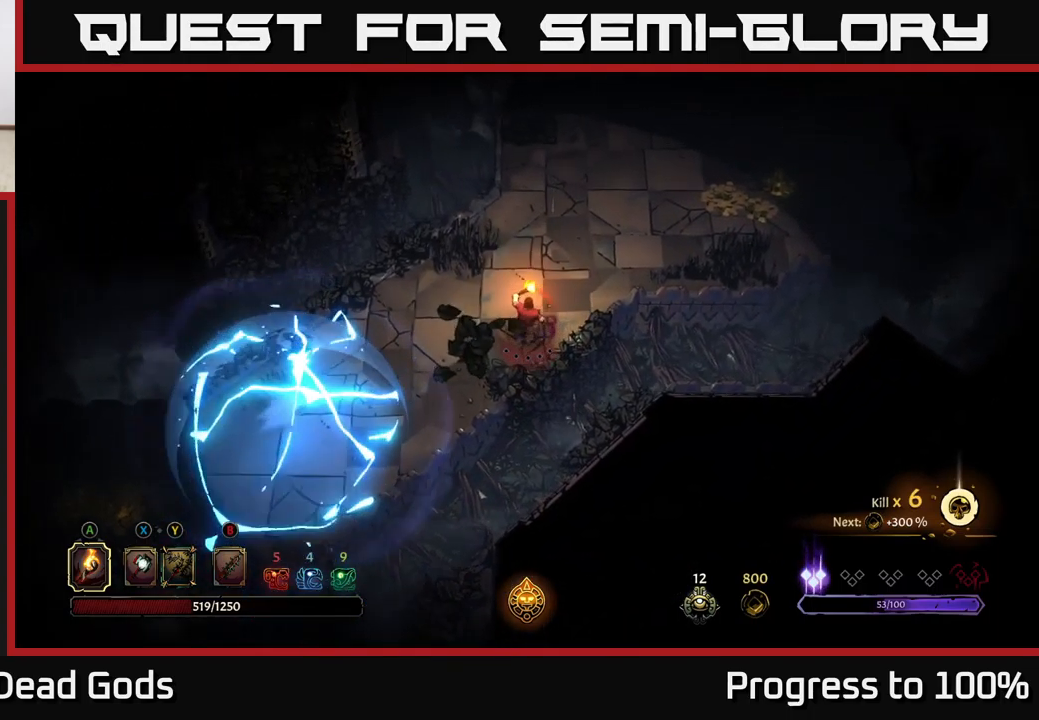
{"dt_ms": 1000, "buttons": [], "left_stick": "center", "right_stick": "center"}
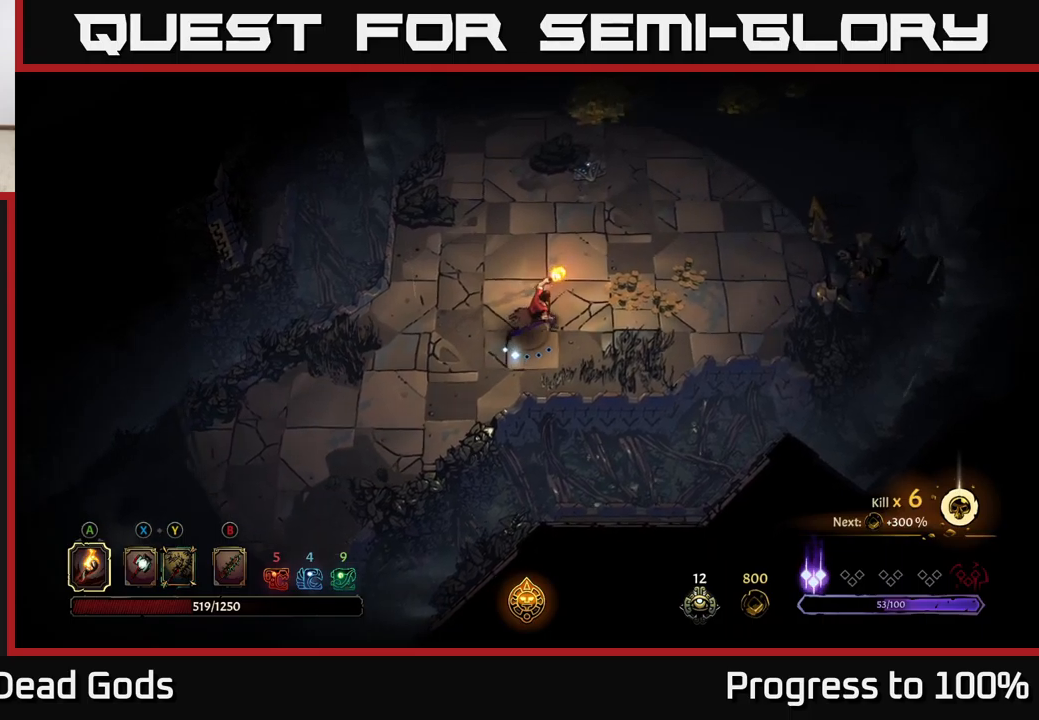
{"dt_ms": 500, "buttons": [], "left_stick": "down-right", "right_stick": "center", "events": [[250, "left_stick", "down-right"]]}
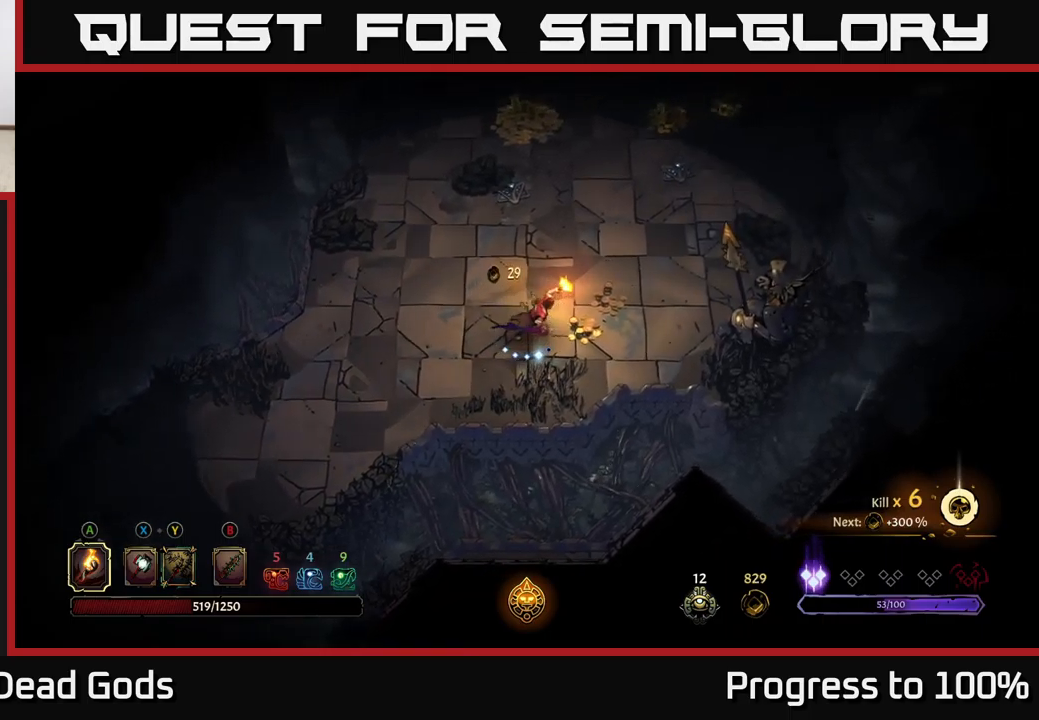
{"dt_ms": 500, "buttons": [], "left_stick": "left", "right_stick": "center", "events": [[50, "left_stick", "center"], [134, "left_stick", "up-left"], [334, "left_stick", "left"]]}
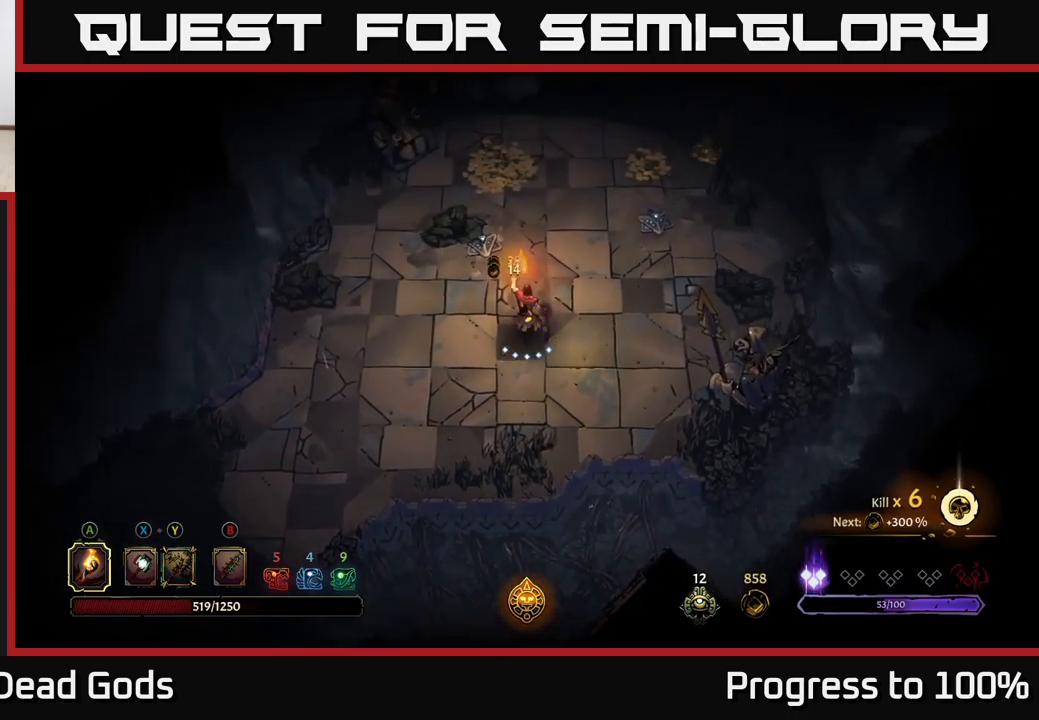
{"dt_ms": 500, "buttons": [], "left_stick": "down", "right_stick": "center", "events": [[267, "left_stick", "center"], [367, "left_stick", "down"]]}
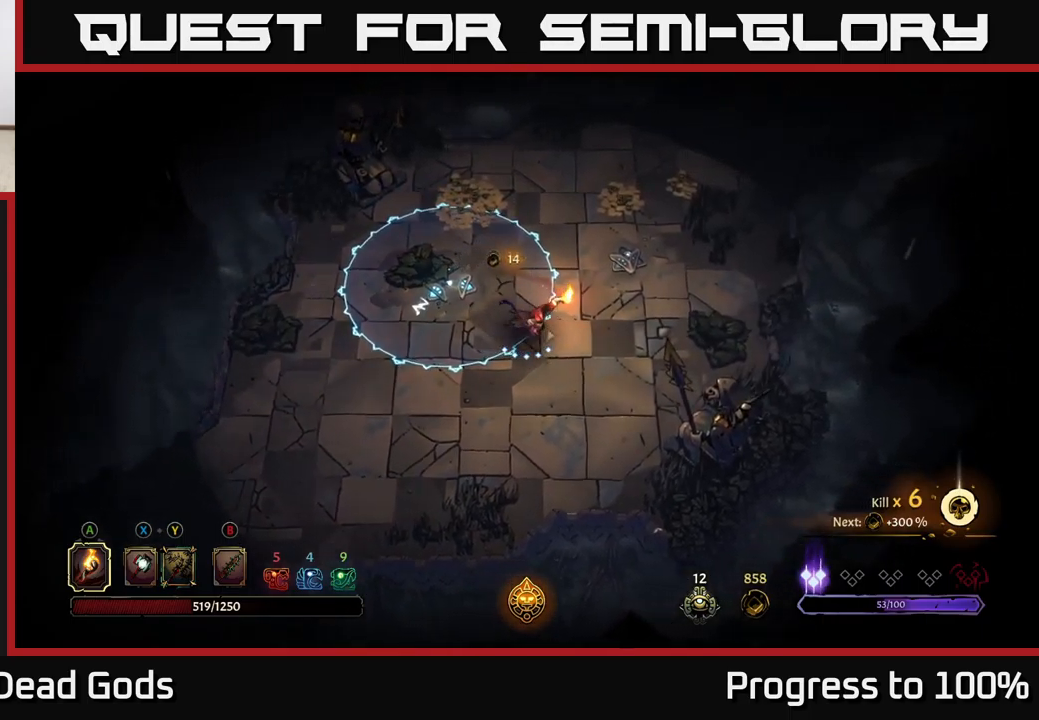
{"dt_ms": 500, "buttons": [], "left_stick": "down", "right_stick": "center", "events": [[117, "left_stick", "center"], [300, "left_stick", "down"]]}
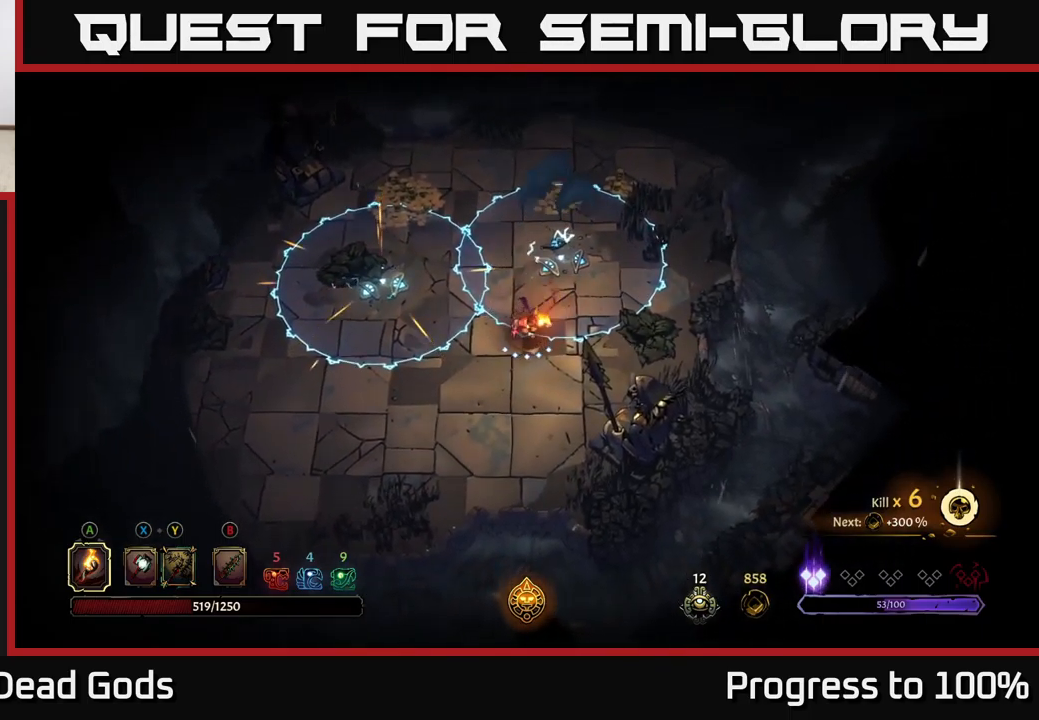
{"dt_ms": 500, "buttons": [], "left_stick": "left", "right_stick": "center", "events": [[17, "left_stick", "down-left"], [450, "left_stick", "left"]]}
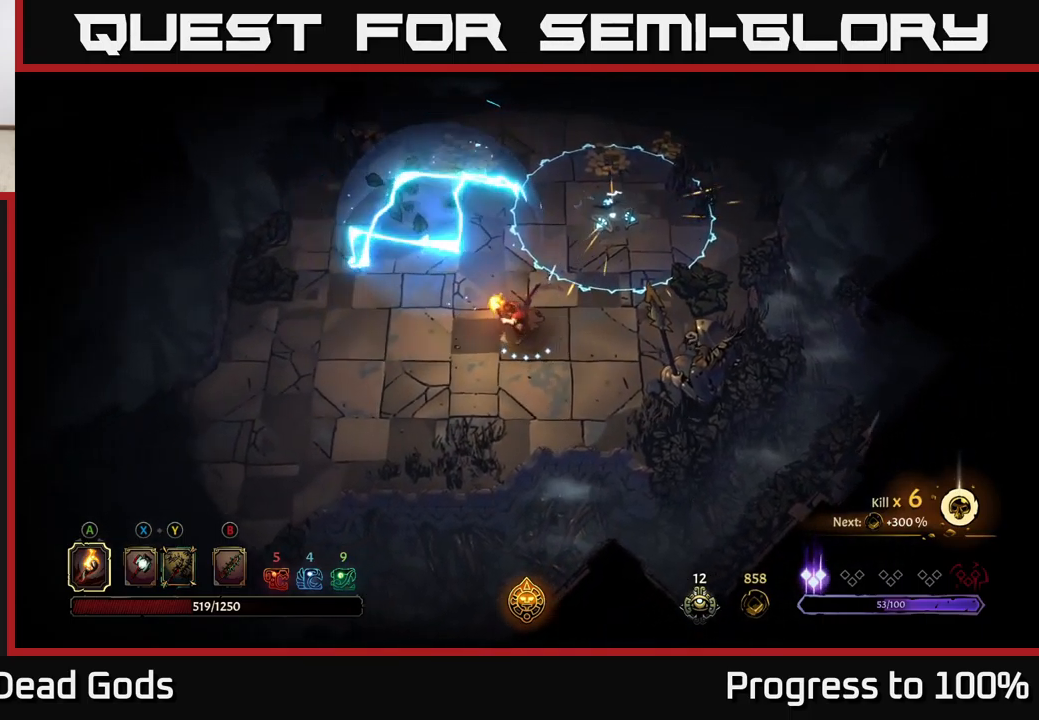
{"dt_ms": 500, "buttons": ["R2"], "left_stick": "left", "right_stick": "center", "events": [[467, "R2", "down"]]}
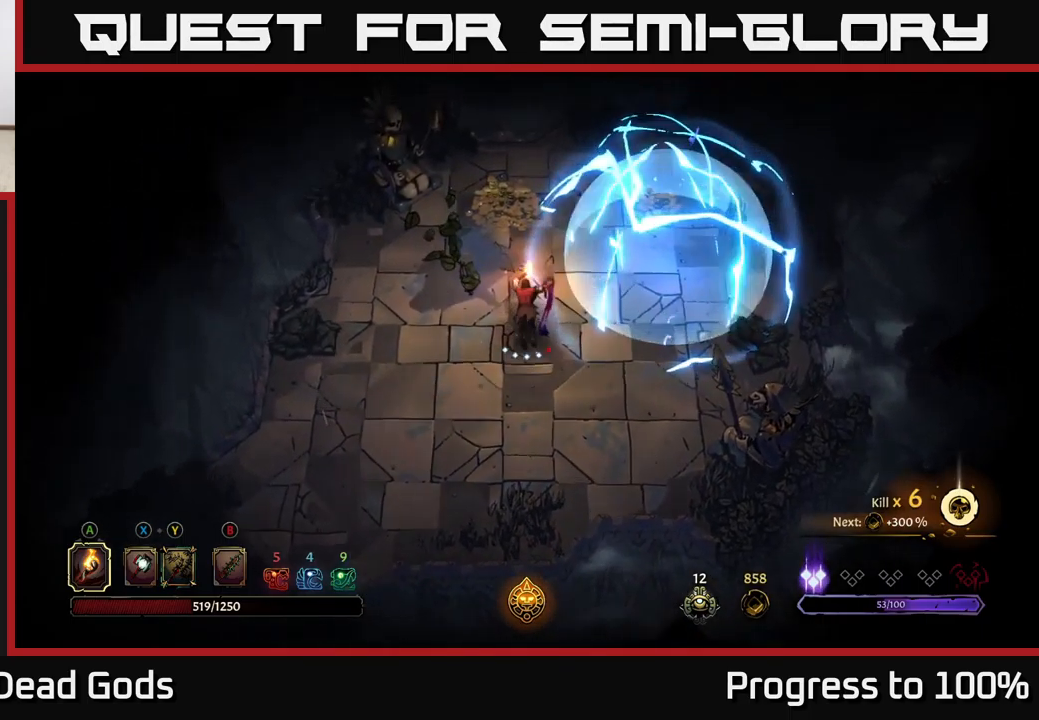
{"dt_ms": 500, "buttons": [], "left_stick": "center", "right_stick": "center", "events": [[117, "R2", "up"], [484, "left_stick", "center"]]}
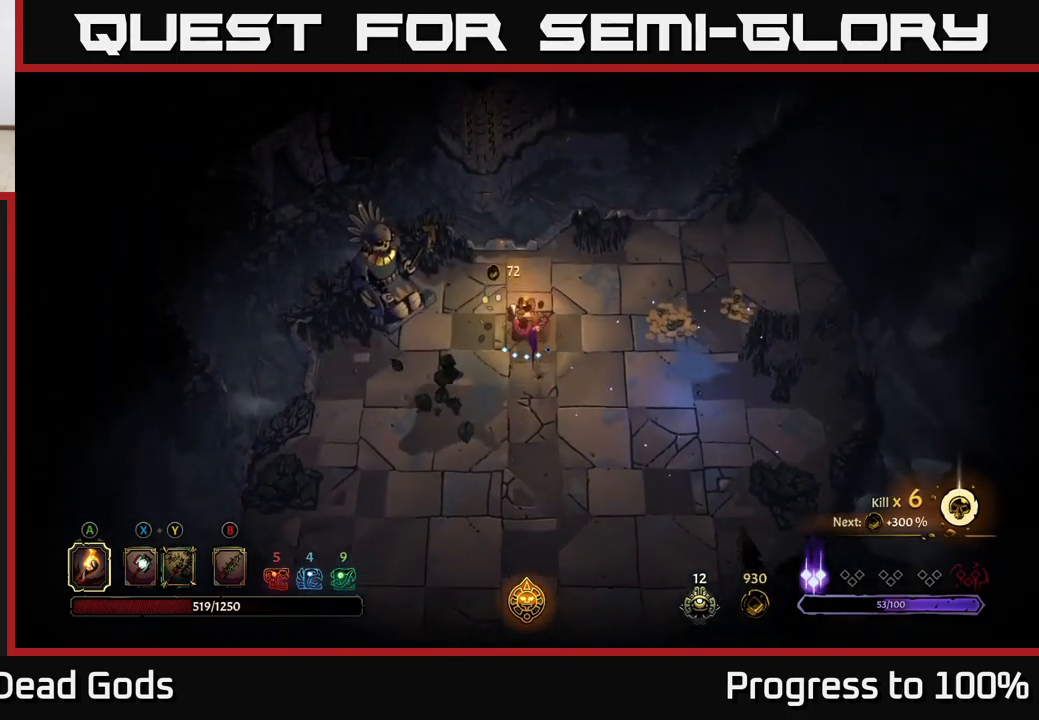
{"dt_ms": 500, "buttons": [], "left_stick": "down-right", "right_stick": "center", "events": [[100, "left_stick", "down-right"], [150, "left_stick", "down"], [334, "left_stick", "down-right"]]}
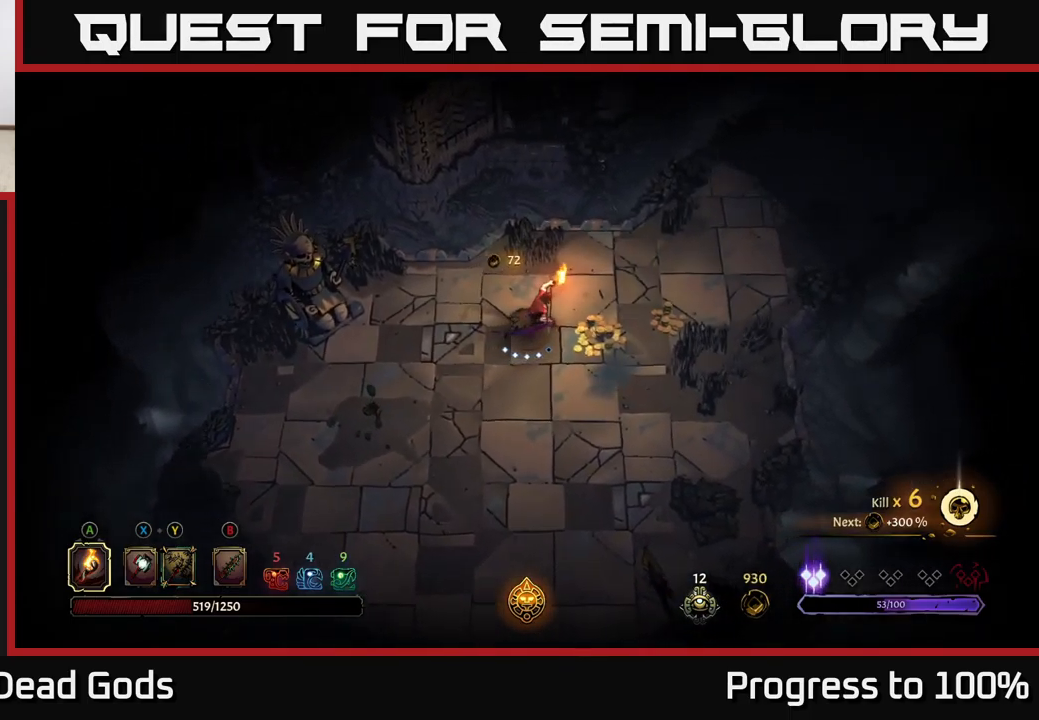
{"dt_ms": 500, "buttons": [], "left_stick": "down-right", "right_stick": "center", "events": []}
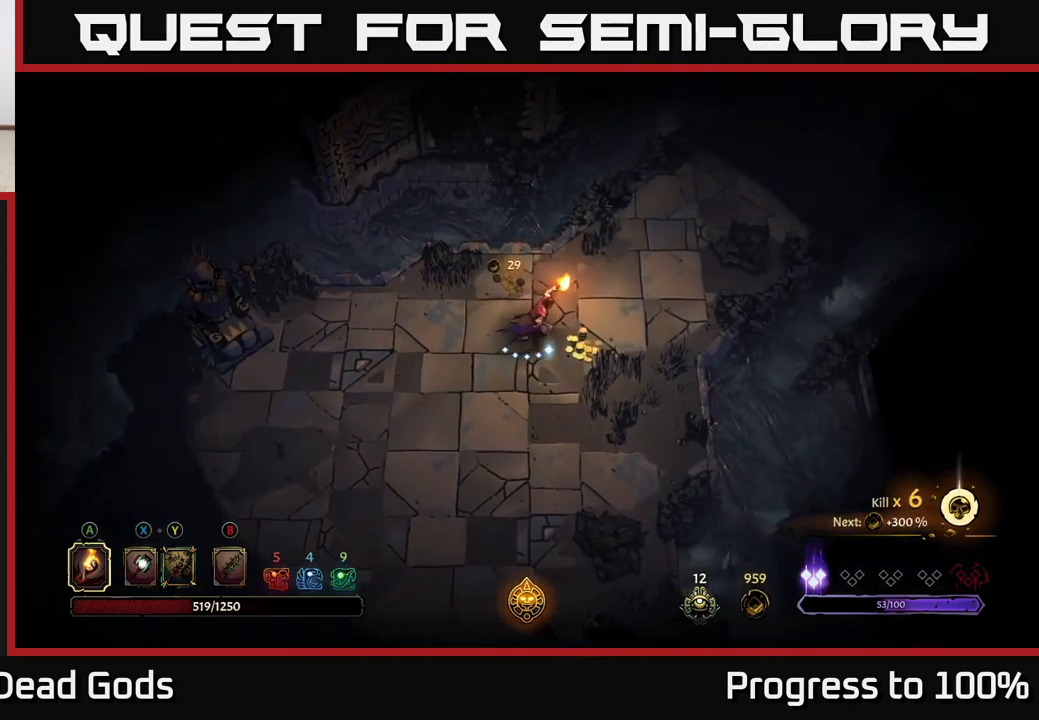
{"dt_ms": 500, "buttons": [], "left_stick": "center", "right_stick": "center", "events": [[350, "left_stick", "center"]]}
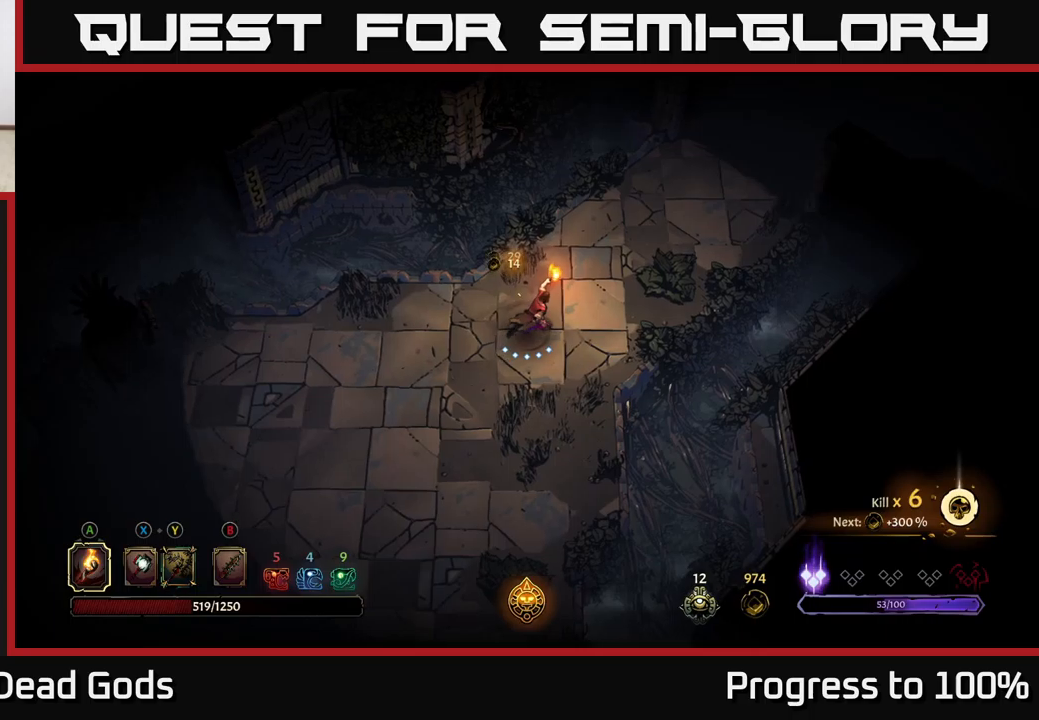
{"dt_ms": 500, "buttons": [], "left_stick": "center", "right_stick": "center", "events": []}
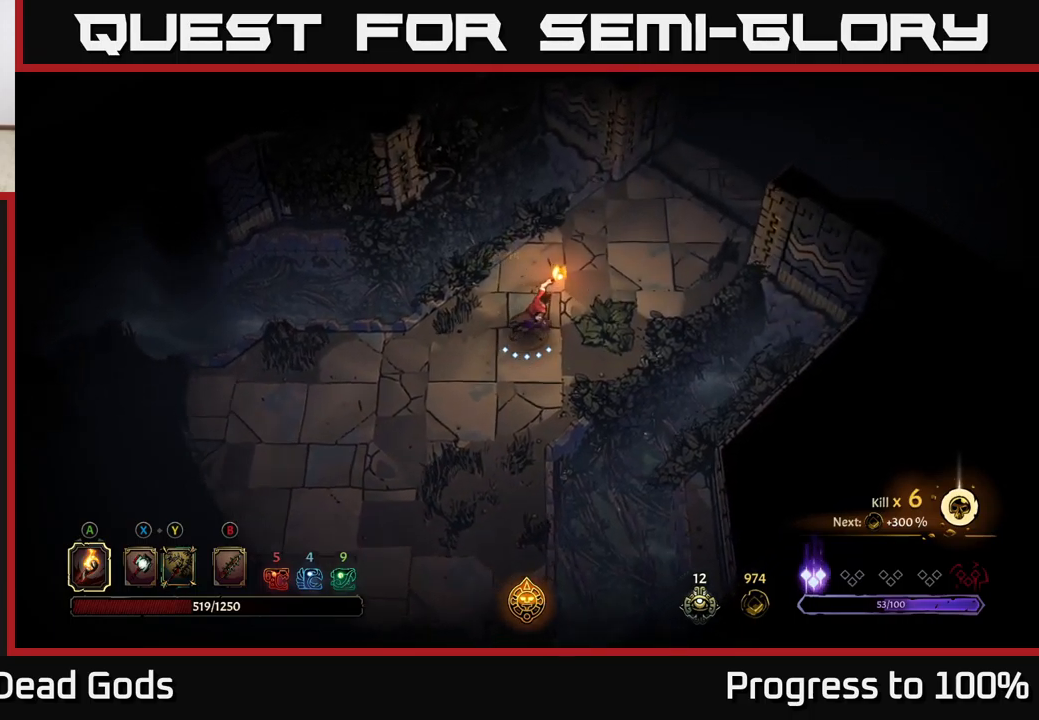
{"dt_ms": 500, "buttons": [], "left_stick": "center", "right_stick": "center", "events": []}
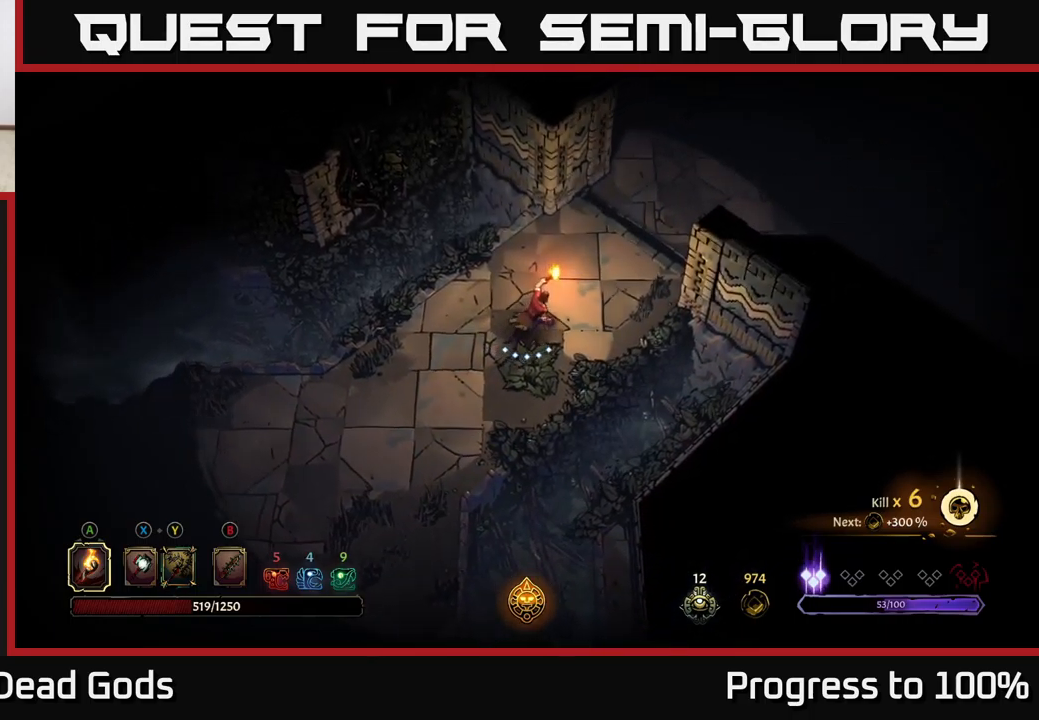
{"dt_ms": 500, "buttons": [], "left_stick": "center", "right_stick": "center", "events": []}